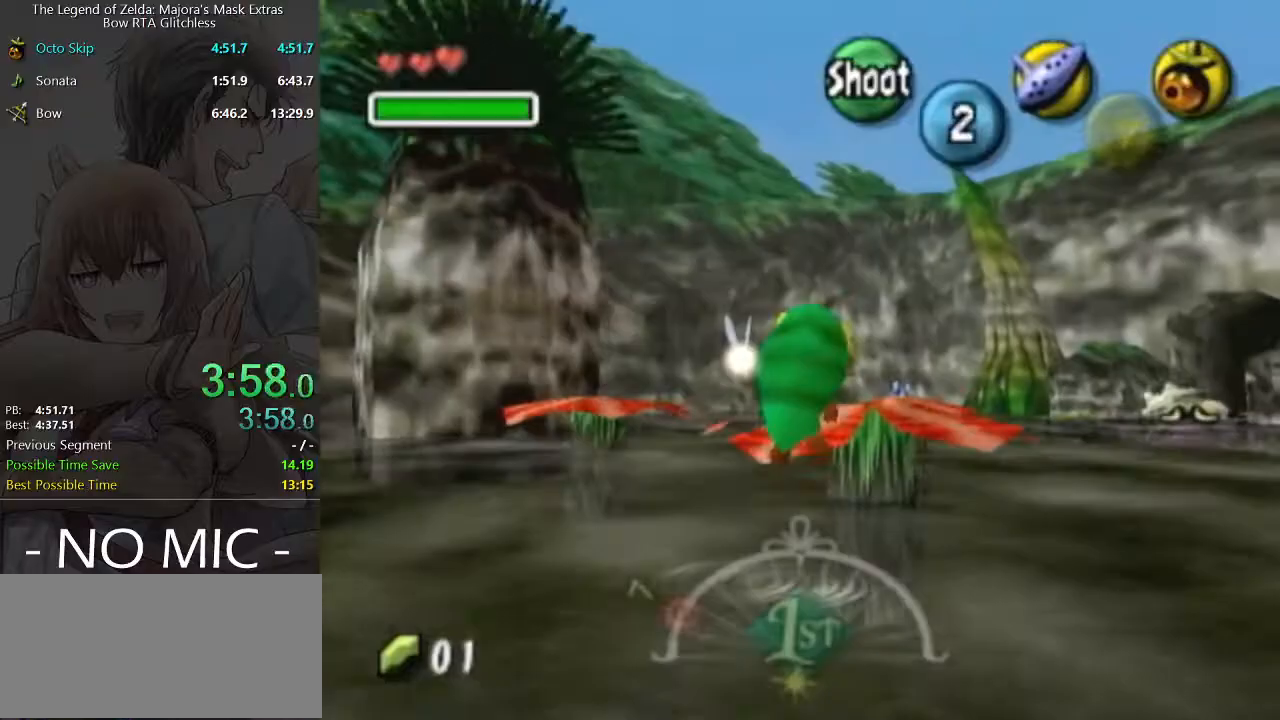
Gameplay with a controller (Nintendo layout); each line is a JSON object with the inputs held at the frame after it. "events" lists button and stick changes between this image and that frame as [ms after this image, input, new state], when the widget could be followed in between. Not read: L3 R3.
{"buttons": [], "left_stick": "up", "right_stick": "center", "events": [[67, "left_stick", "up-right"], [433, "left_stick", "up"]]}
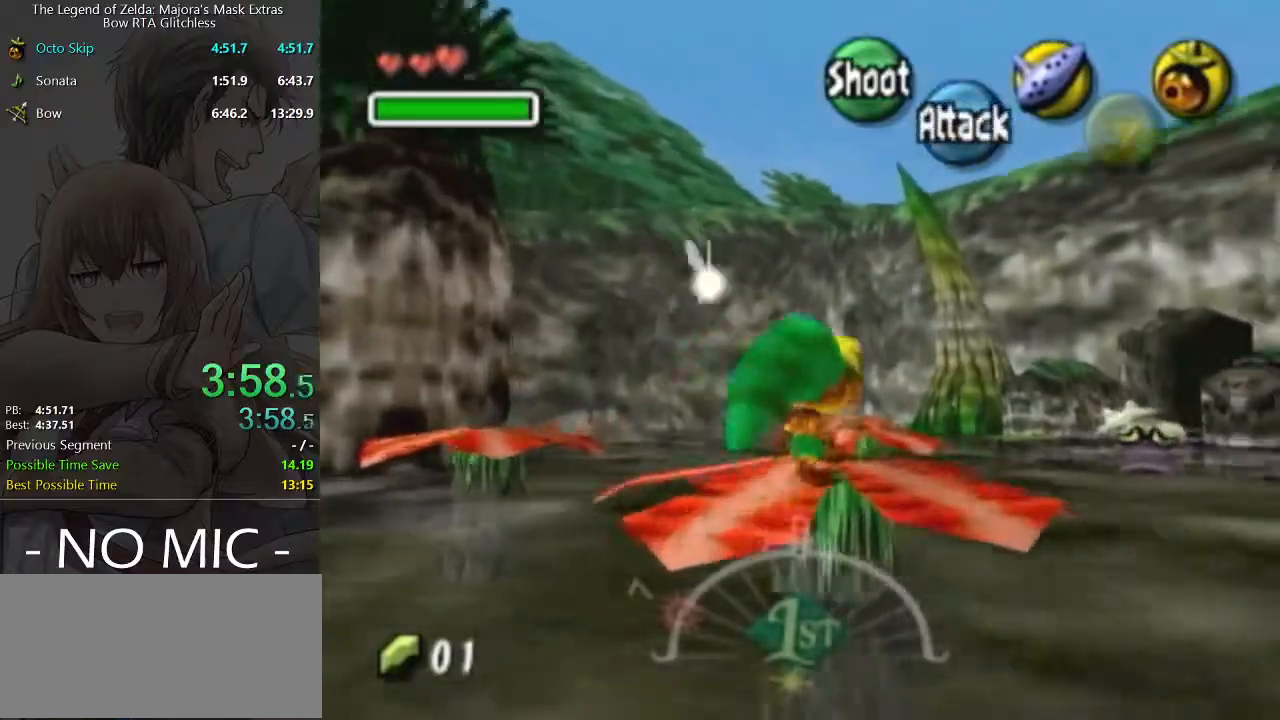
{"buttons": [], "left_stick": "up", "right_stick": "center", "events": [[67, "A", "down"], [333, "A", "up"]]}
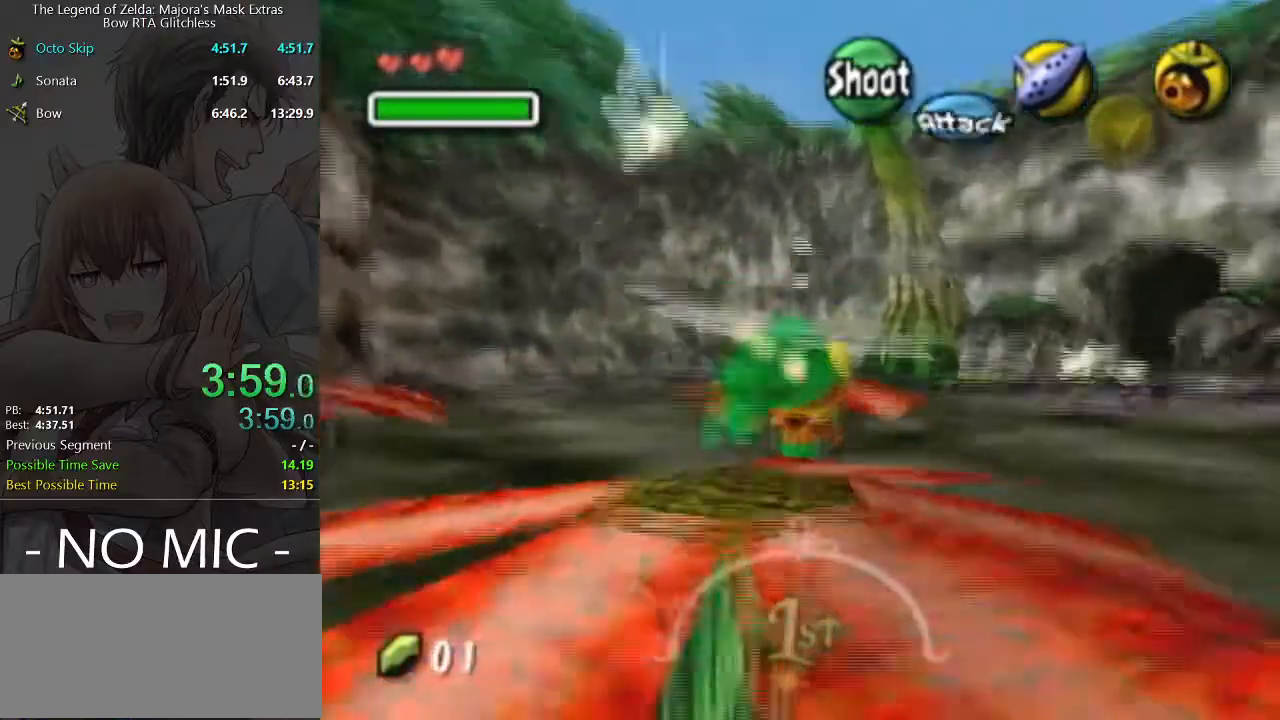
{"buttons": [], "left_stick": "up", "right_stick": "center", "events": []}
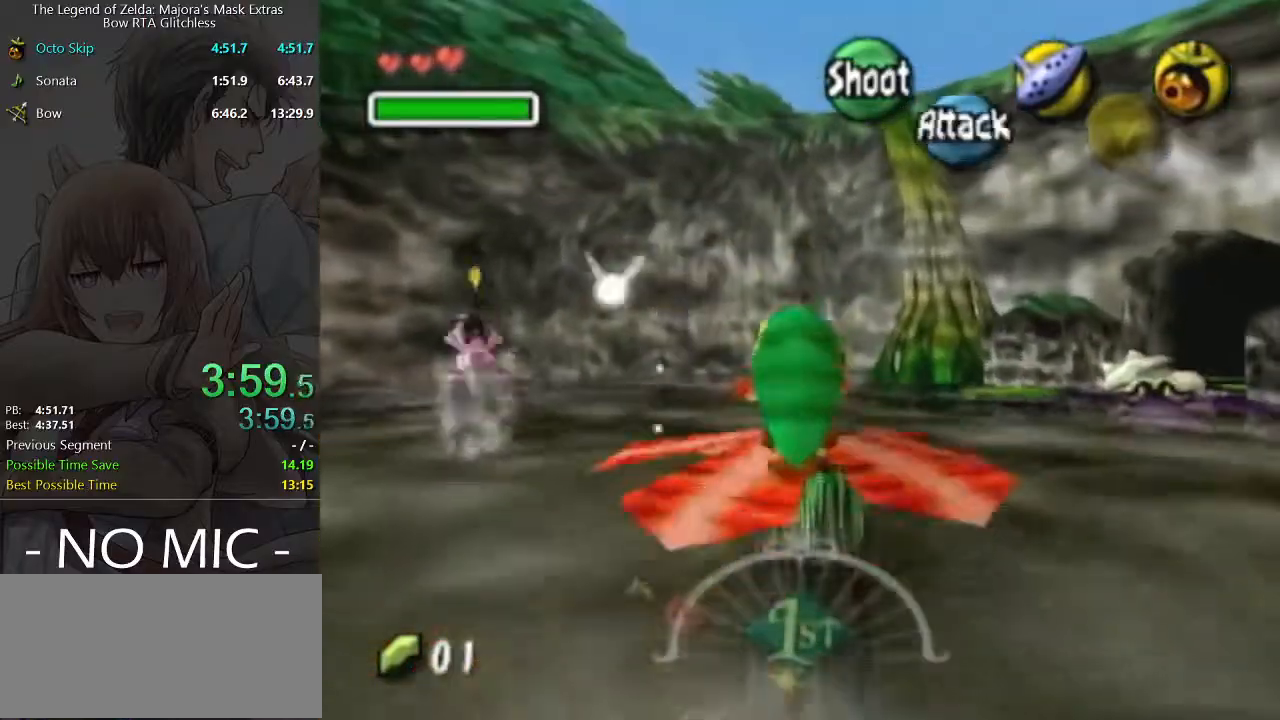
{"buttons": [], "left_stick": "up", "right_stick": "center", "events": [[67, "A", "down"], [333, "A", "up"]]}
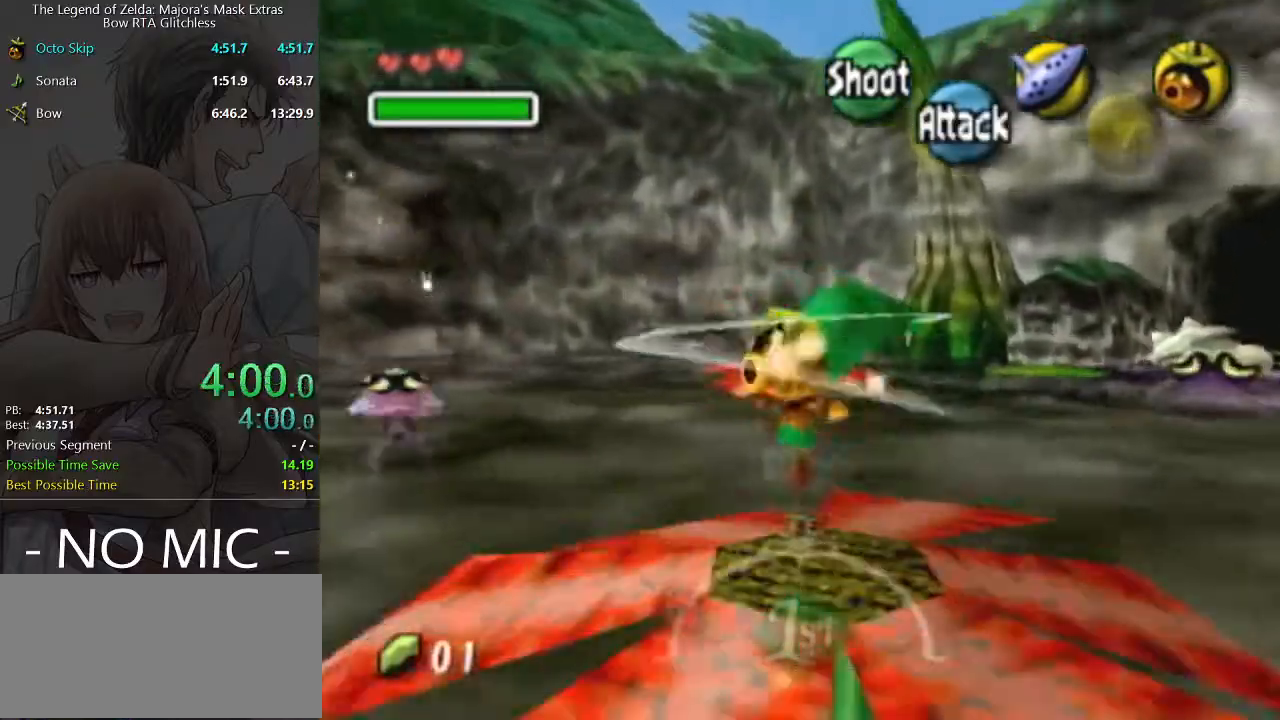
{"buttons": [], "left_stick": "up", "right_stick": "center", "events": []}
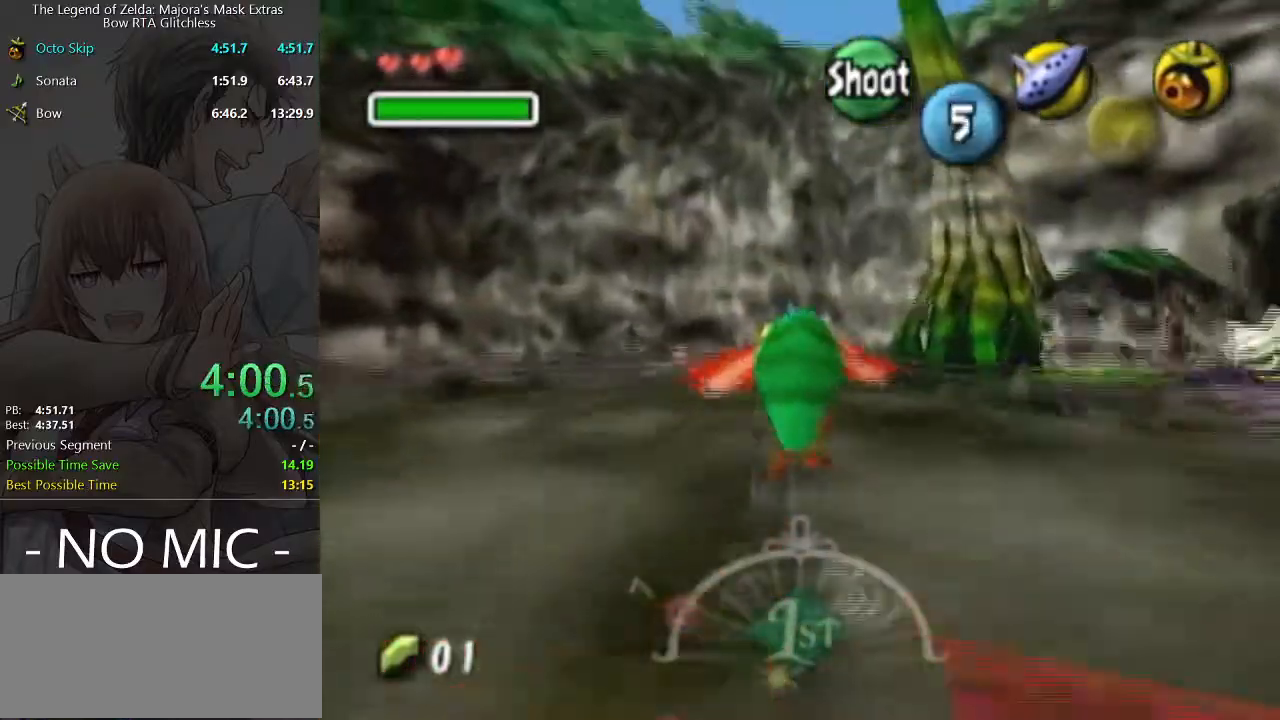
{"buttons": [], "left_stick": "up", "right_stick": "center", "events": []}
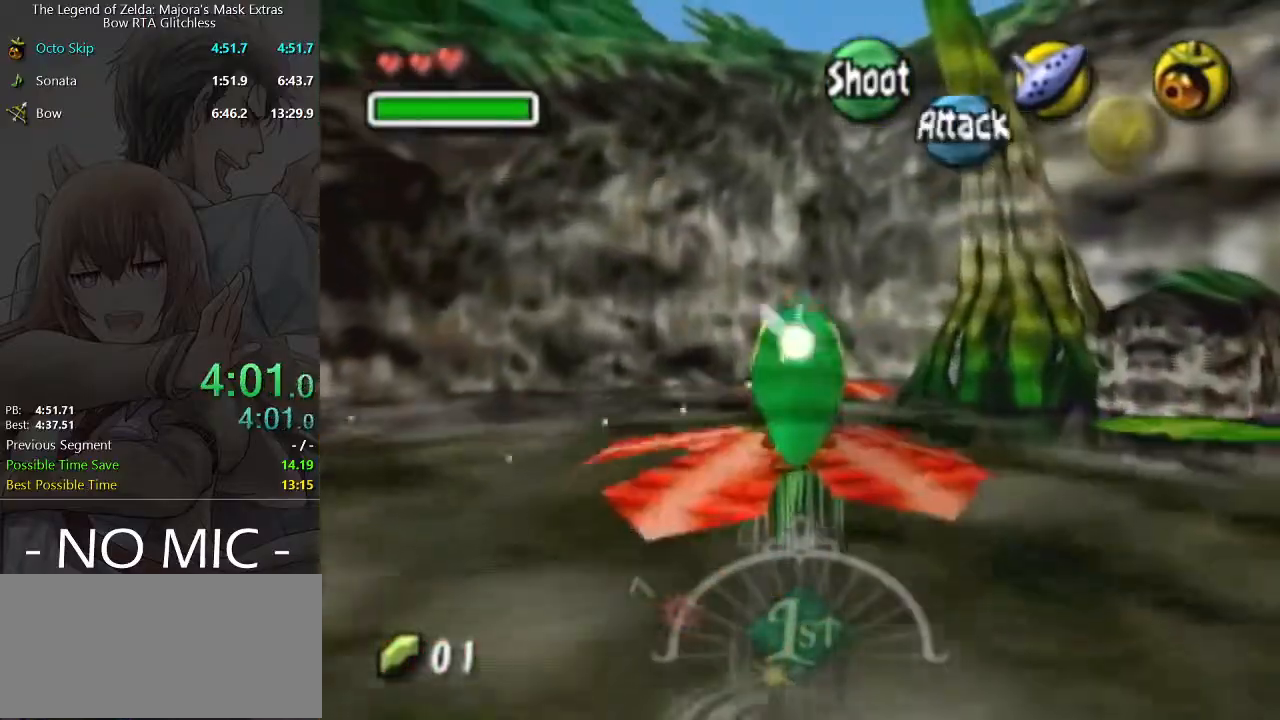
{"buttons": [], "left_stick": "up-right", "right_stick": "center", "events": [[233, "left_stick", "center"], [500, "left_stick", "up-right"]]}
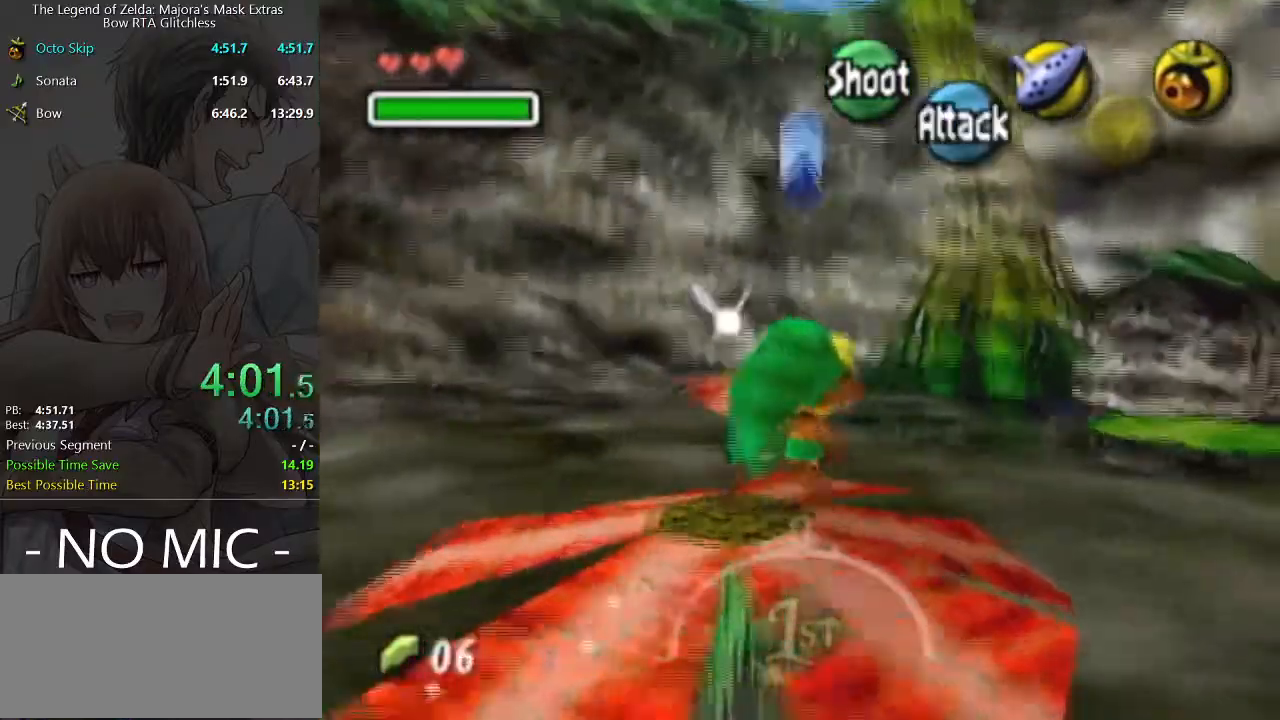
{"buttons": [], "left_stick": "up", "right_stick": "center", "events": [[67, "left_stick", "center"], [133, "L1", "down"], [333, "L1", "up"], [500, "left_stick", "up"]]}
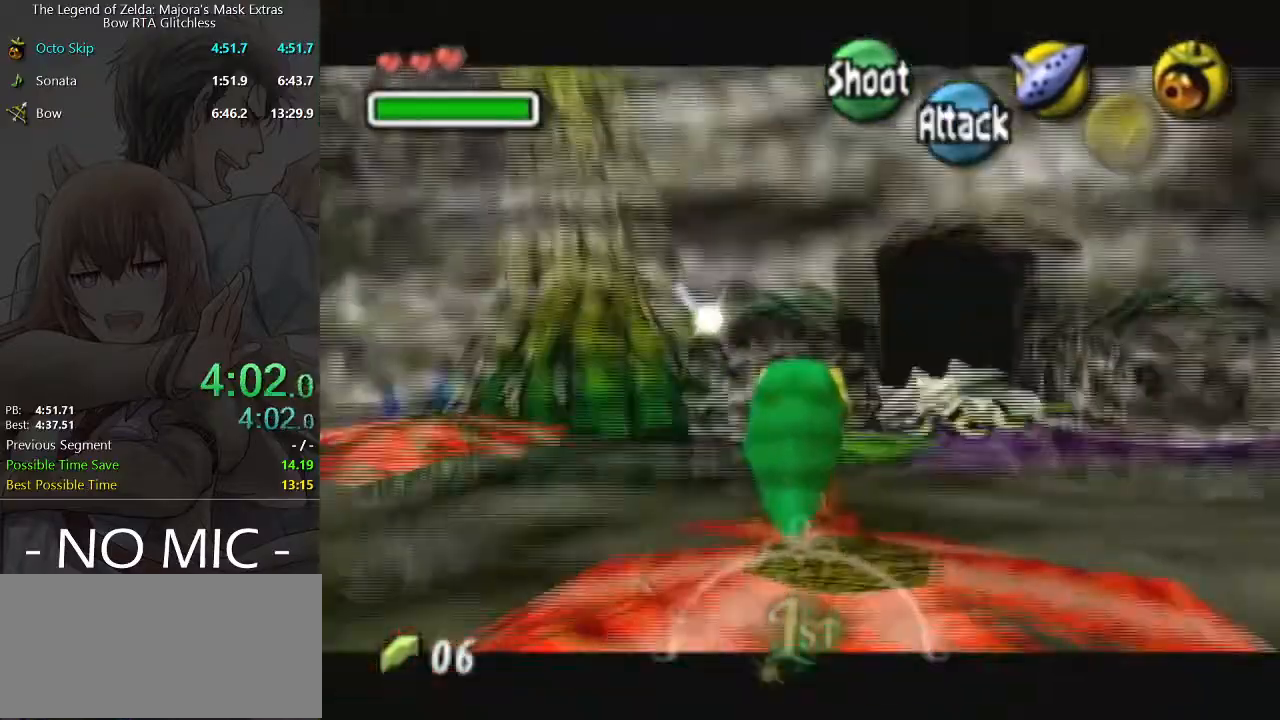
{"buttons": [], "left_stick": "up", "right_stick": "center", "events": []}
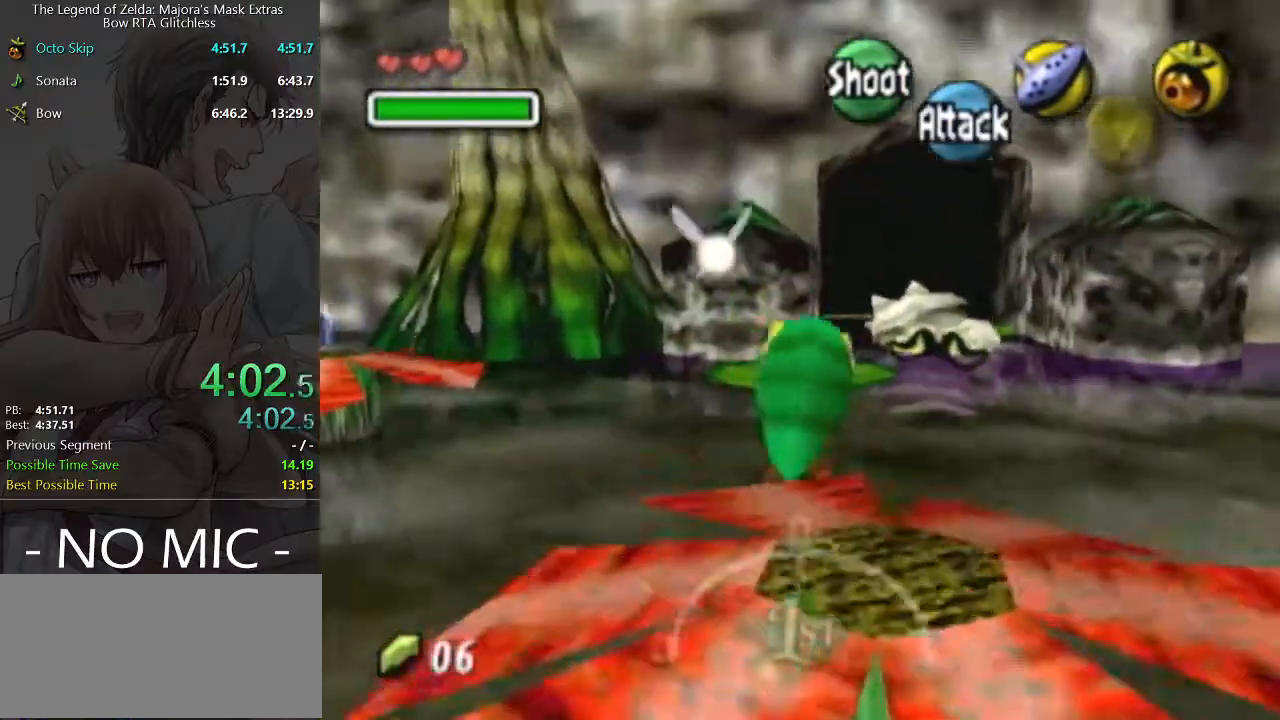
{"buttons": [], "left_stick": "up", "right_stick": "center", "events": []}
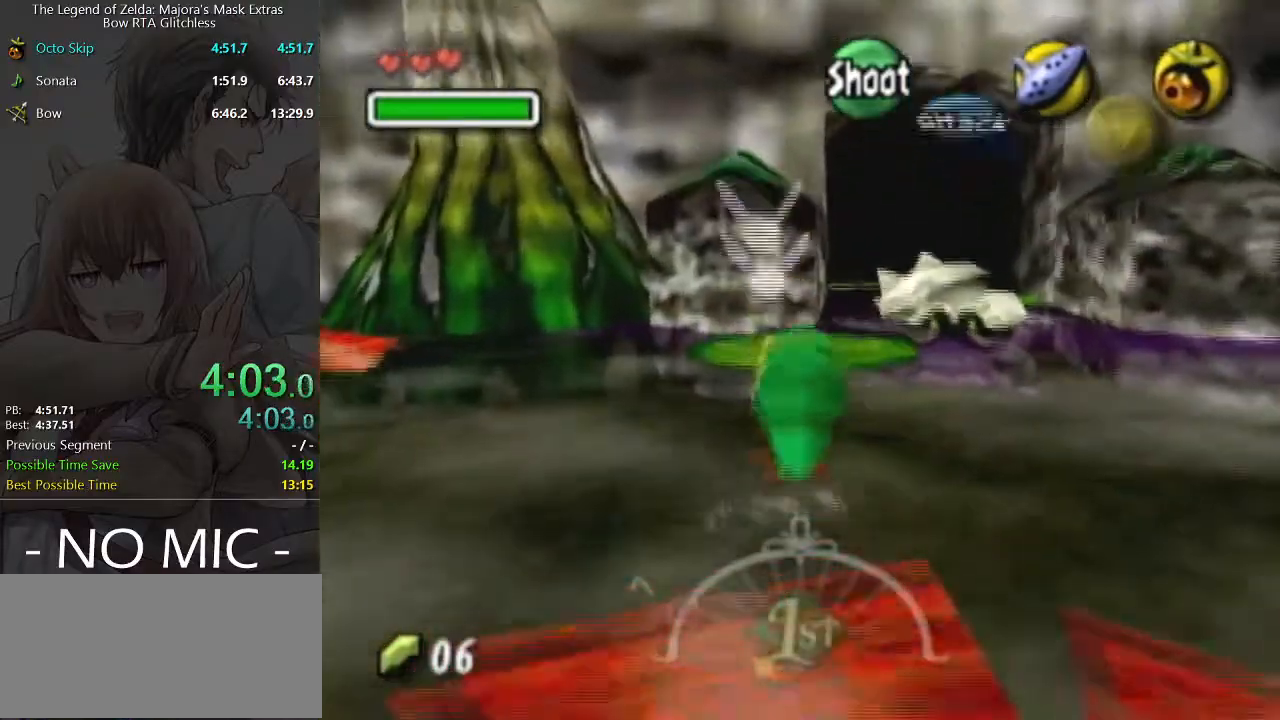
{"buttons": [], "left_stick": "up", "right_stick": "center", "events": []}
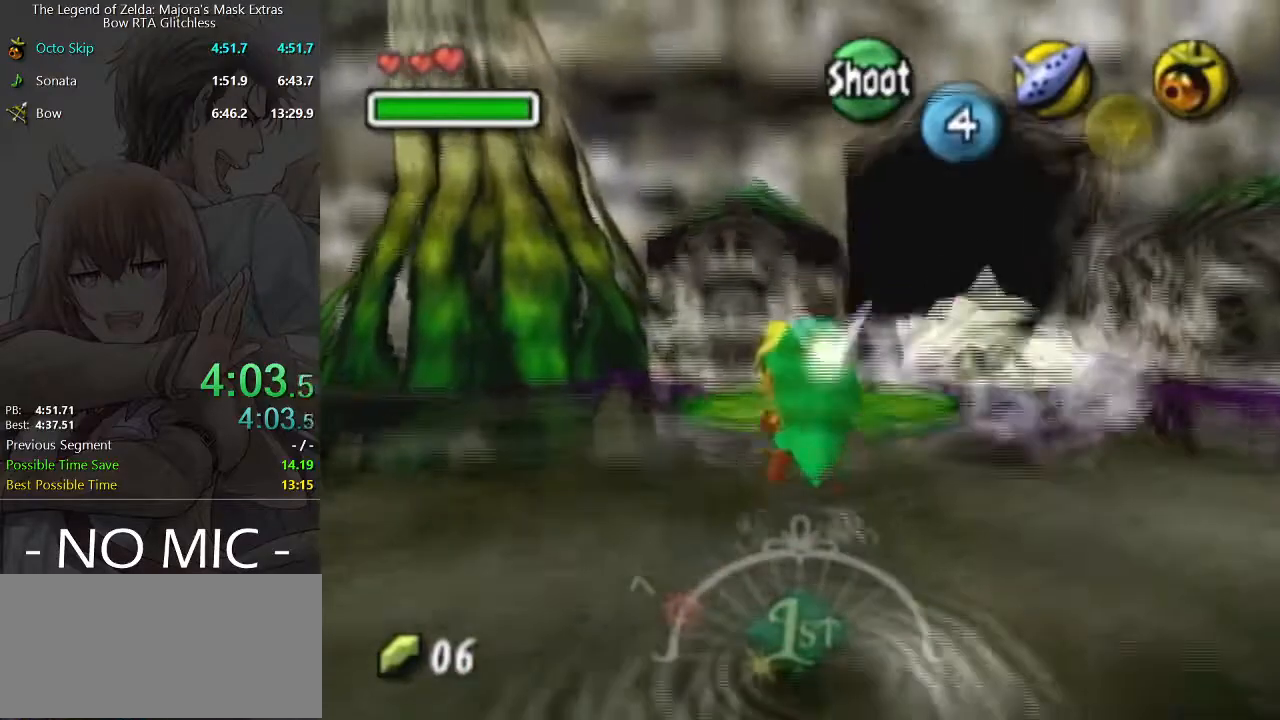
{"buttons": [], "left_stick": "up", "right_stick": "center", "events": []}
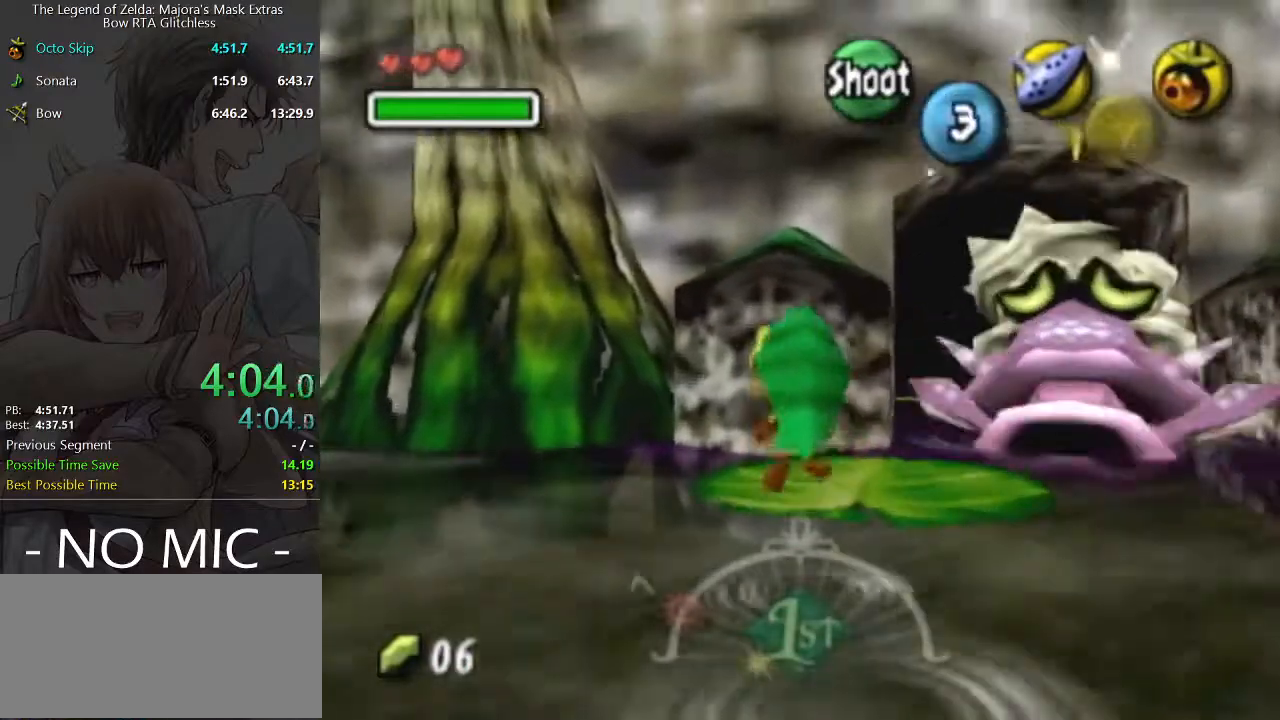
{"buttons": [], "left_stick": "center", "right_stick": "center", "events": [[300, "left_stick", "center"]]}
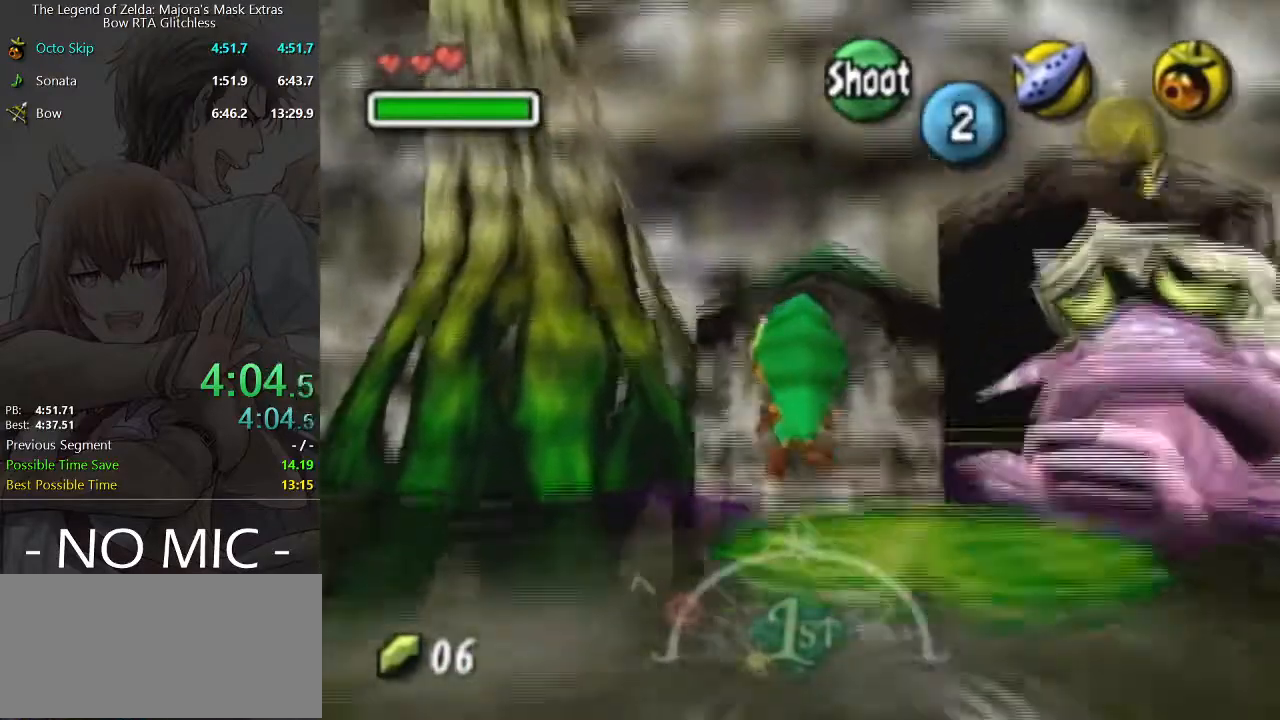
{"buttons": [], "left_stick": "center", "right_stick": "center", "events": [[33, "left_stick", "down"], [200, "left_stick", "center"]]}
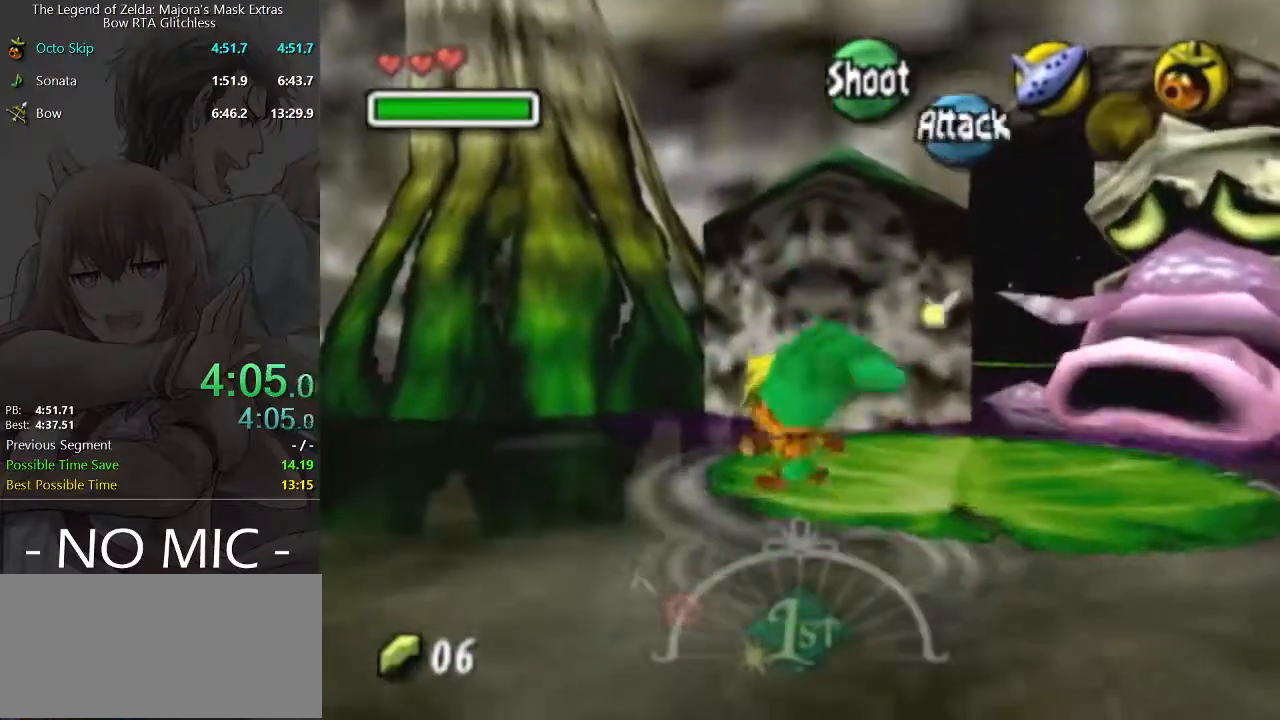
{"buttons": [], "left_stick": "center", "right_stick": "center", "events": [[67, "left_stick", "down"], [200, "left_stick", "center"]]}
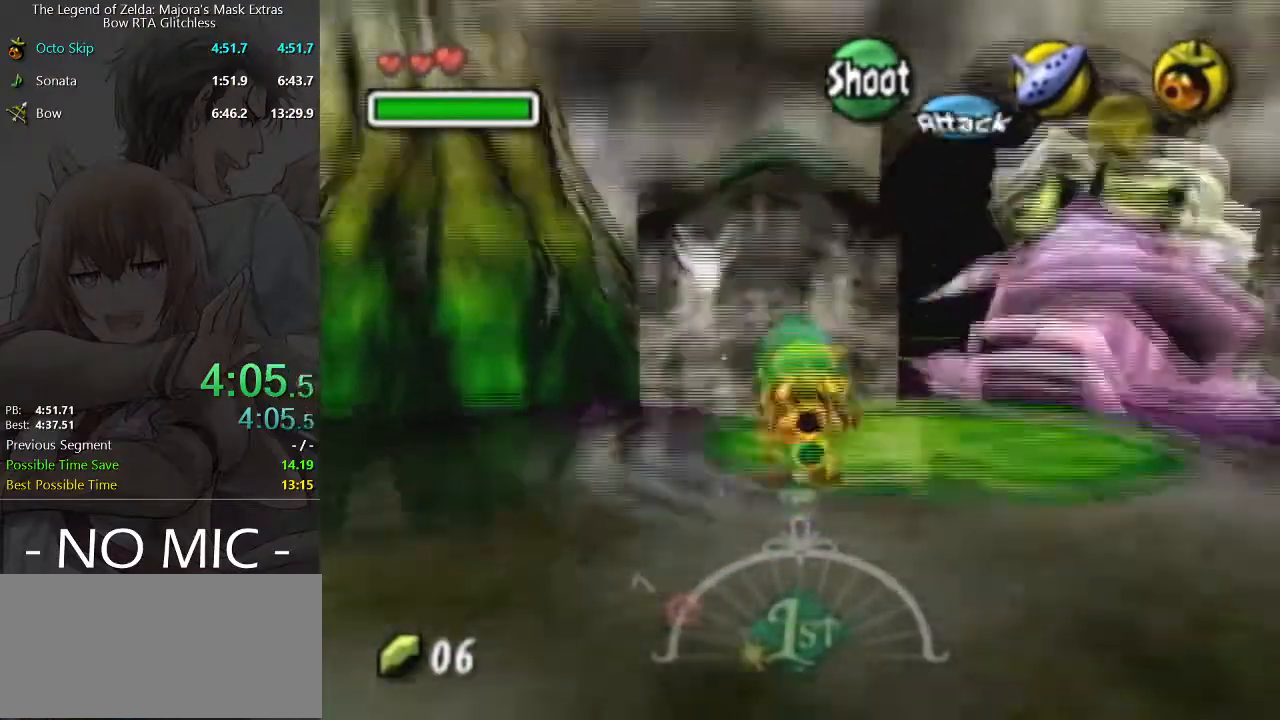
{"buttons": [], "left_stick": "up", "right_stick": "center", "events": [[33, "left_stick", "down"], [133, "left_stick", "center"], [367, "left_stick", "up"]]}
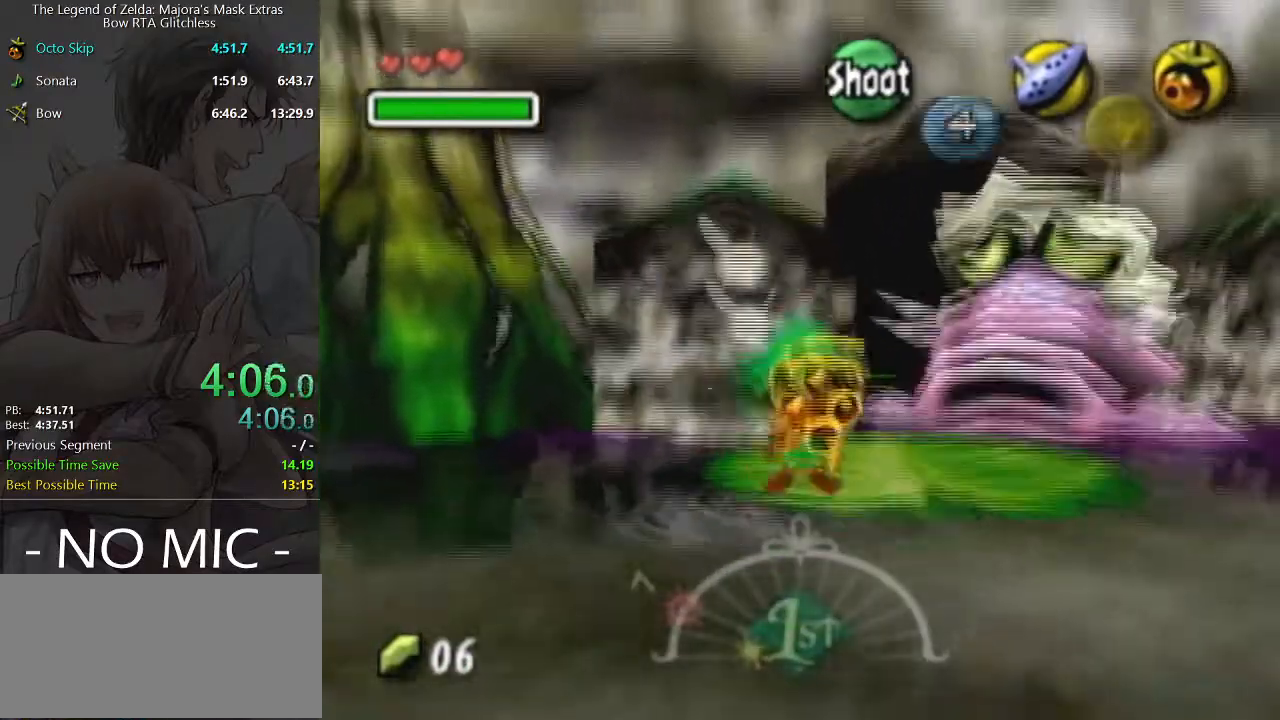
{"buttons": [], "left_stick": "center", "right_stick": "center", "events": [[367, "left_stick", "center"]]}
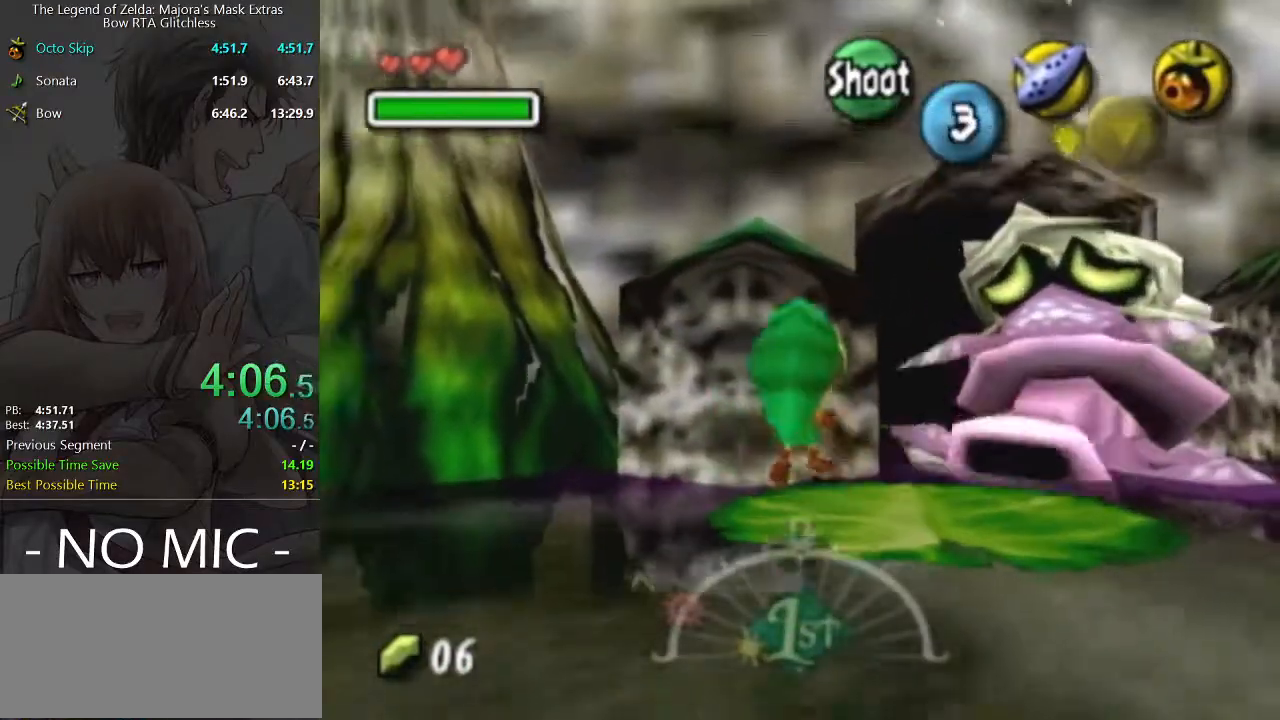
{"buttons": [], "left_stick": "down", "right_stick": "center", "events": [[133, "left_stick", "down"], [200, "left_stick", "center"], [500, "left_stick", "down"]]}
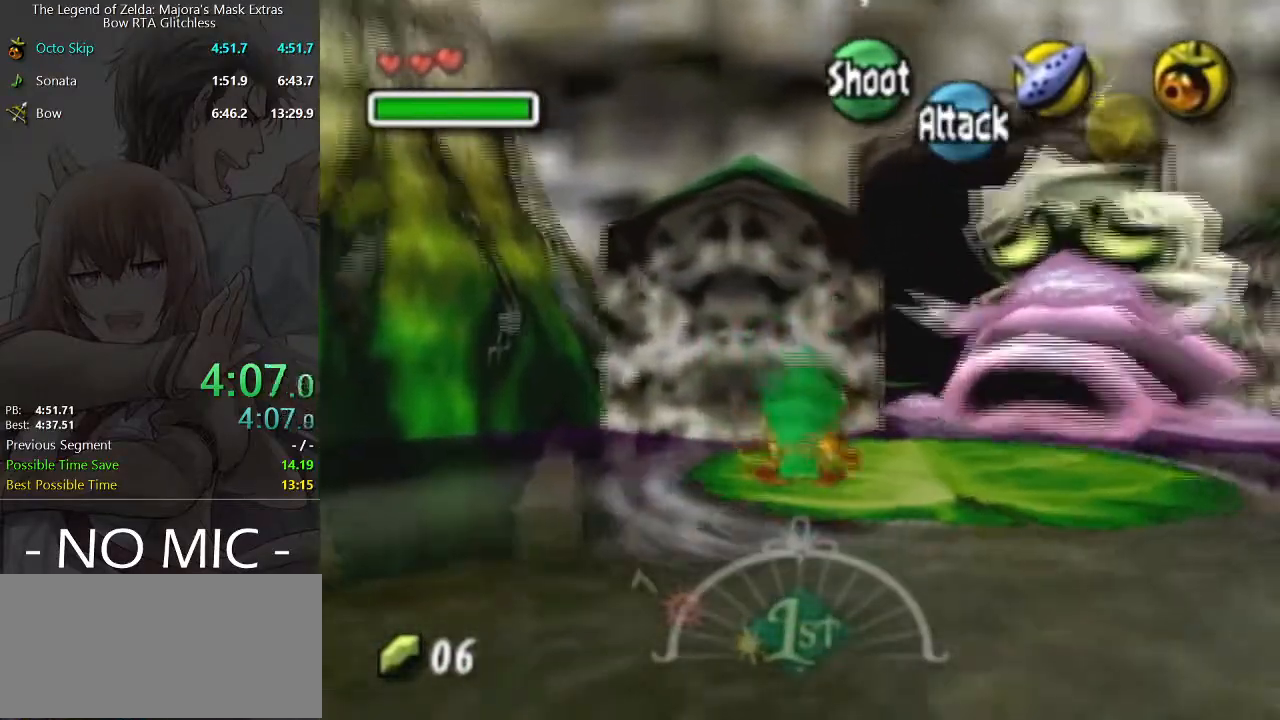
{"buttons": [], "left_stick": "down", "right_stick": "center", "events": [[100, "left_stick", "center"], [467, "left_stick", "down"]]}
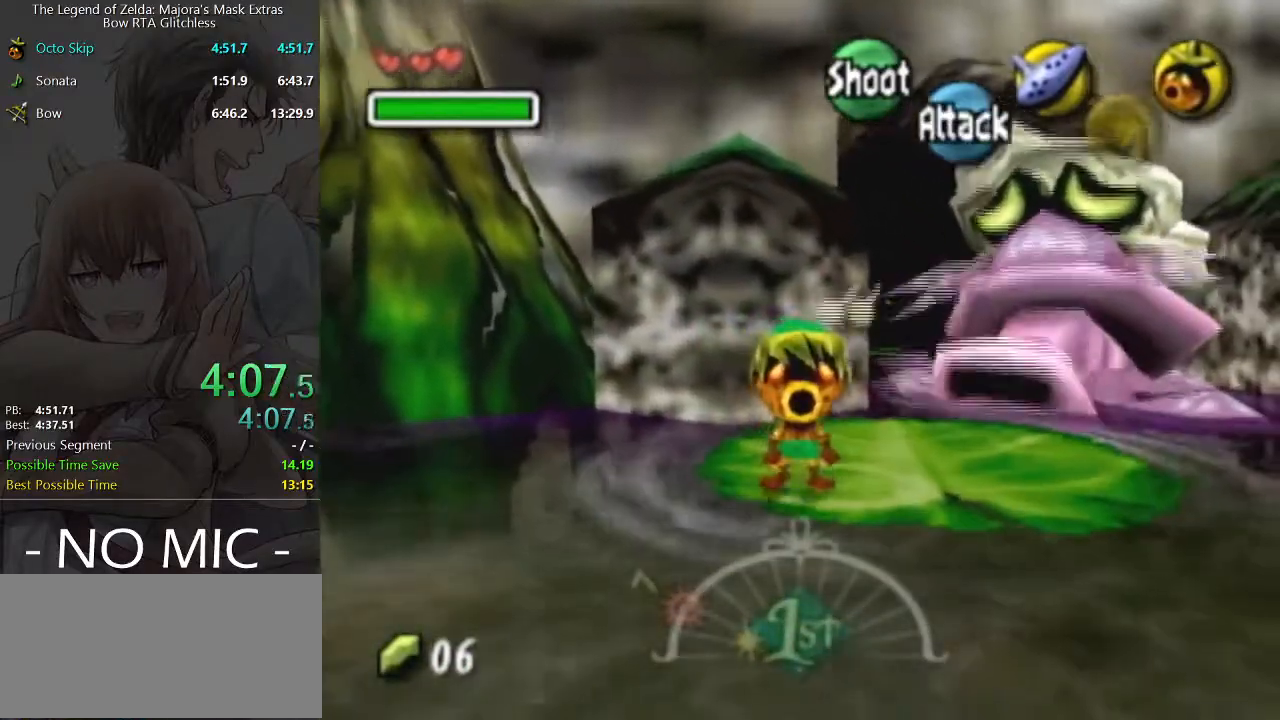
{"buttons": [], "left_stick": "down", "right_stick": "center", "events": [[67, "left_stick", "center"], [433, "left_stick", "down"]]}
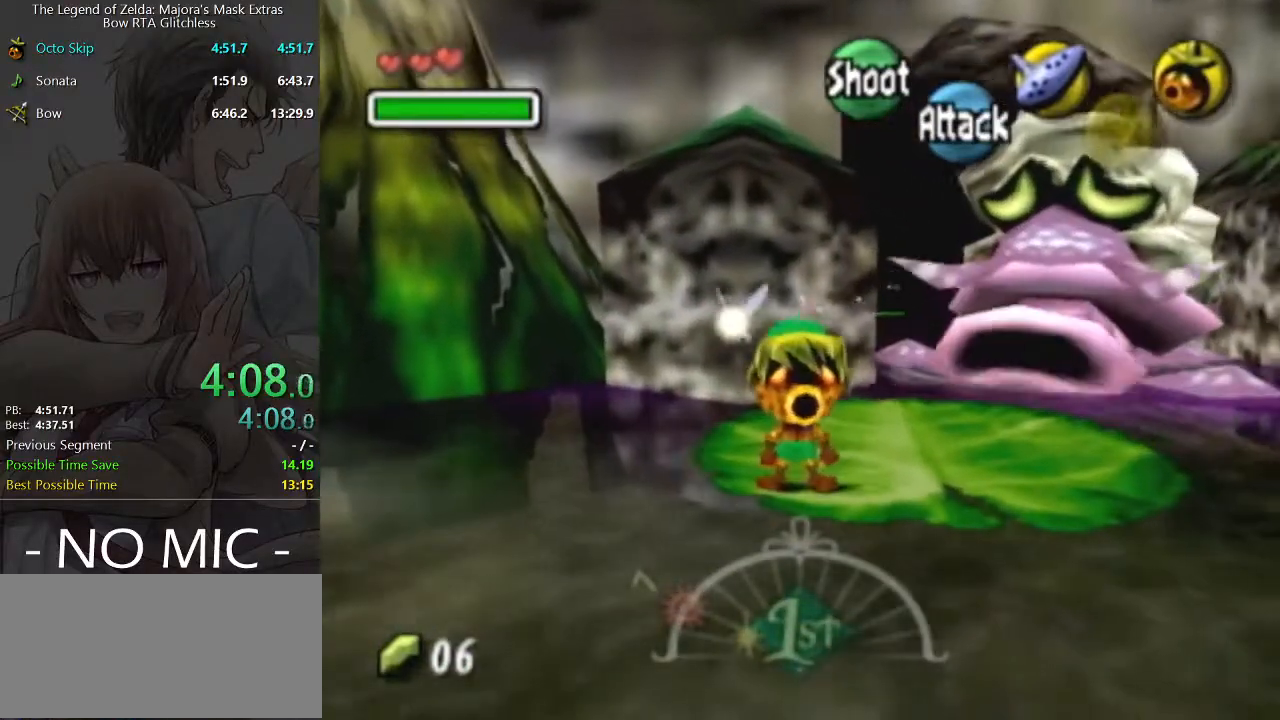
{"buttons": [], "left_stick": "center", "right_stick": "center", "events": [[33, "left_stick", "center"]]}
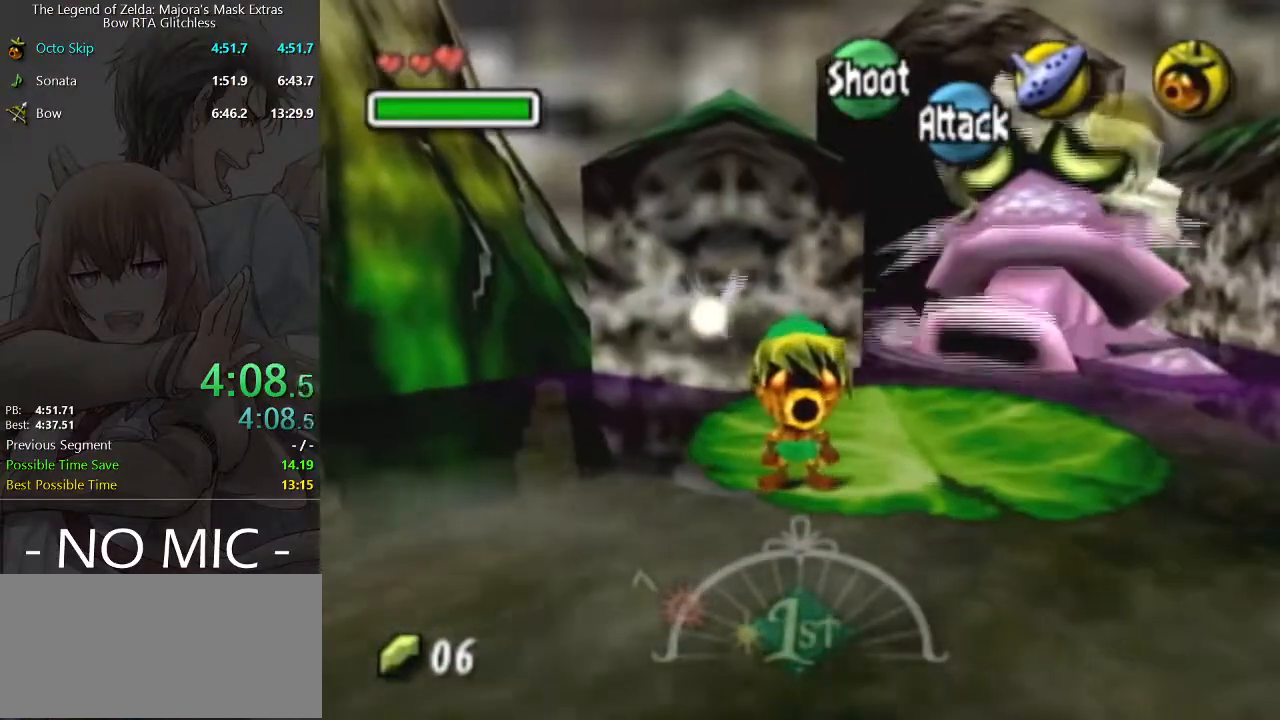
{"buttons": [], "left_stick": "center", "right_stick": "center", "events": [[133, "B", "down"], [167, "B", "up"]]}
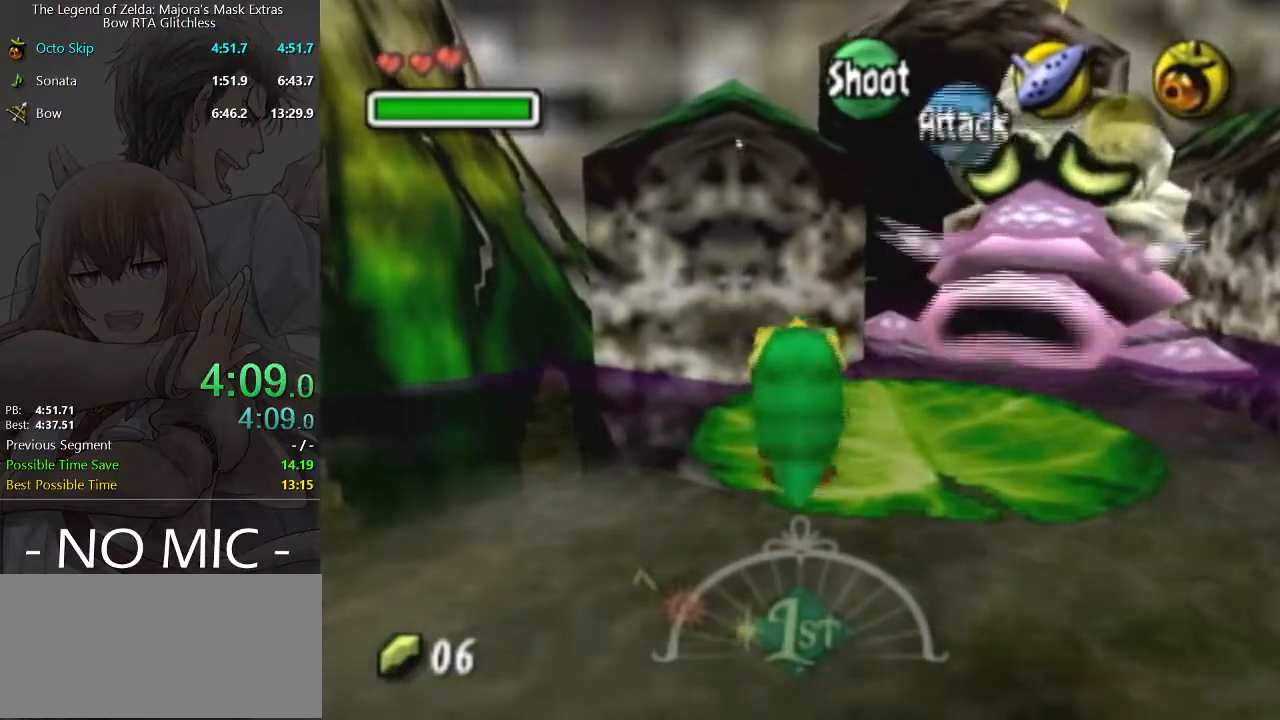
{"buttons": [], "left_stick": "up-left", "right_stick": "center", "events": [[133, "left_stick", "up-left"]]}
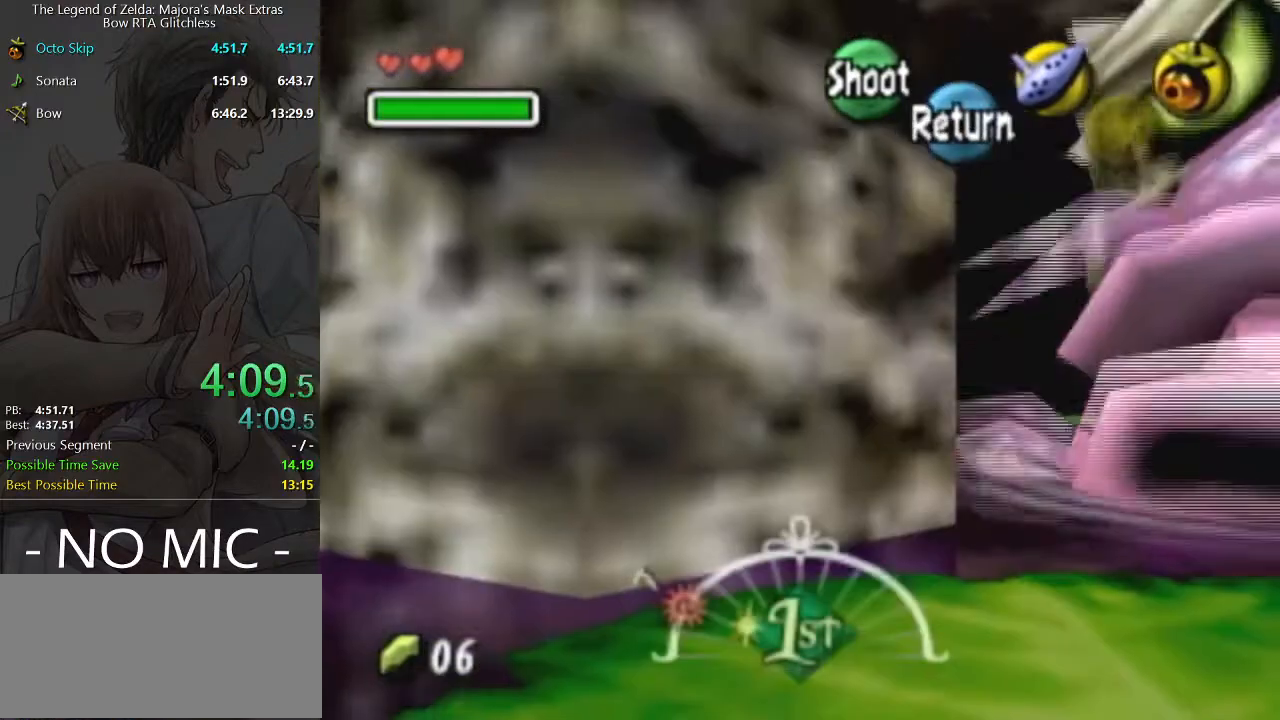
{"buttons": [], "left_stick": "down-left", "right_stick": "center", "events": [[233, "left_stick", "center"], [467, "left_stick", "down-left"]]}
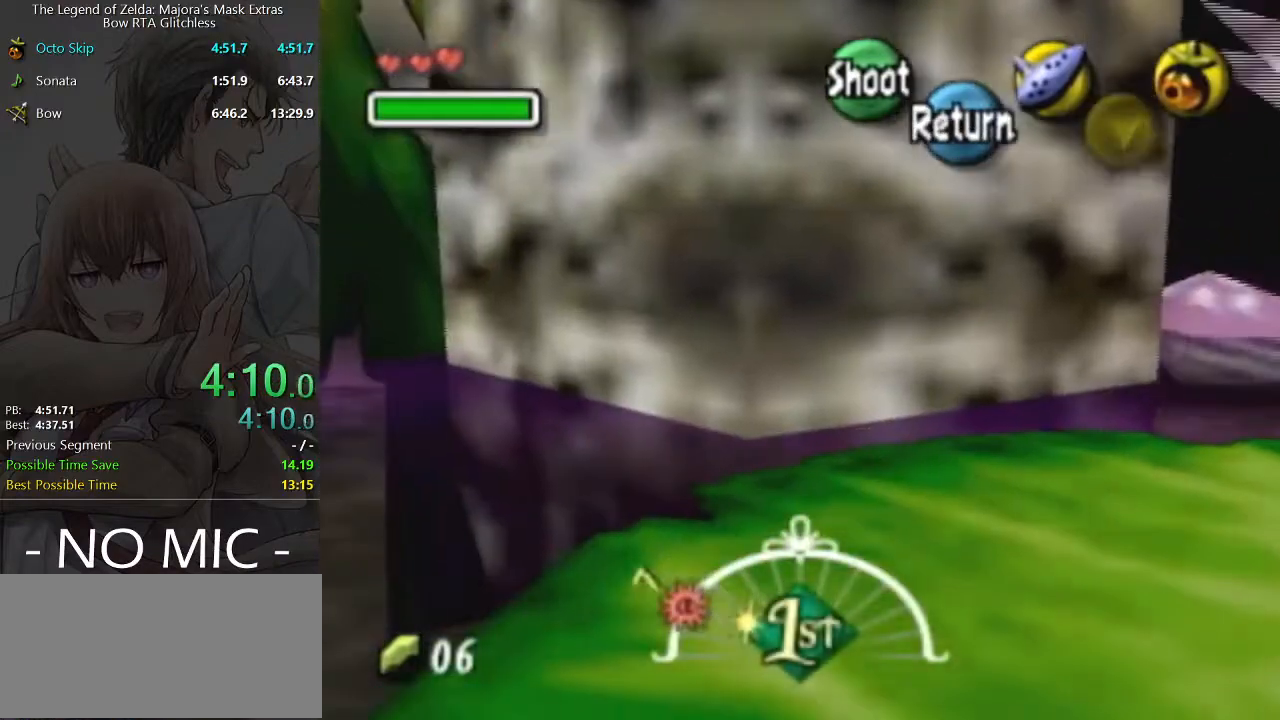
{"buttons": [], "left_stick": "up", "right_stick": "center", "events": [[133, "left_stick", "center"], [467, "left_stick", "up"]]}